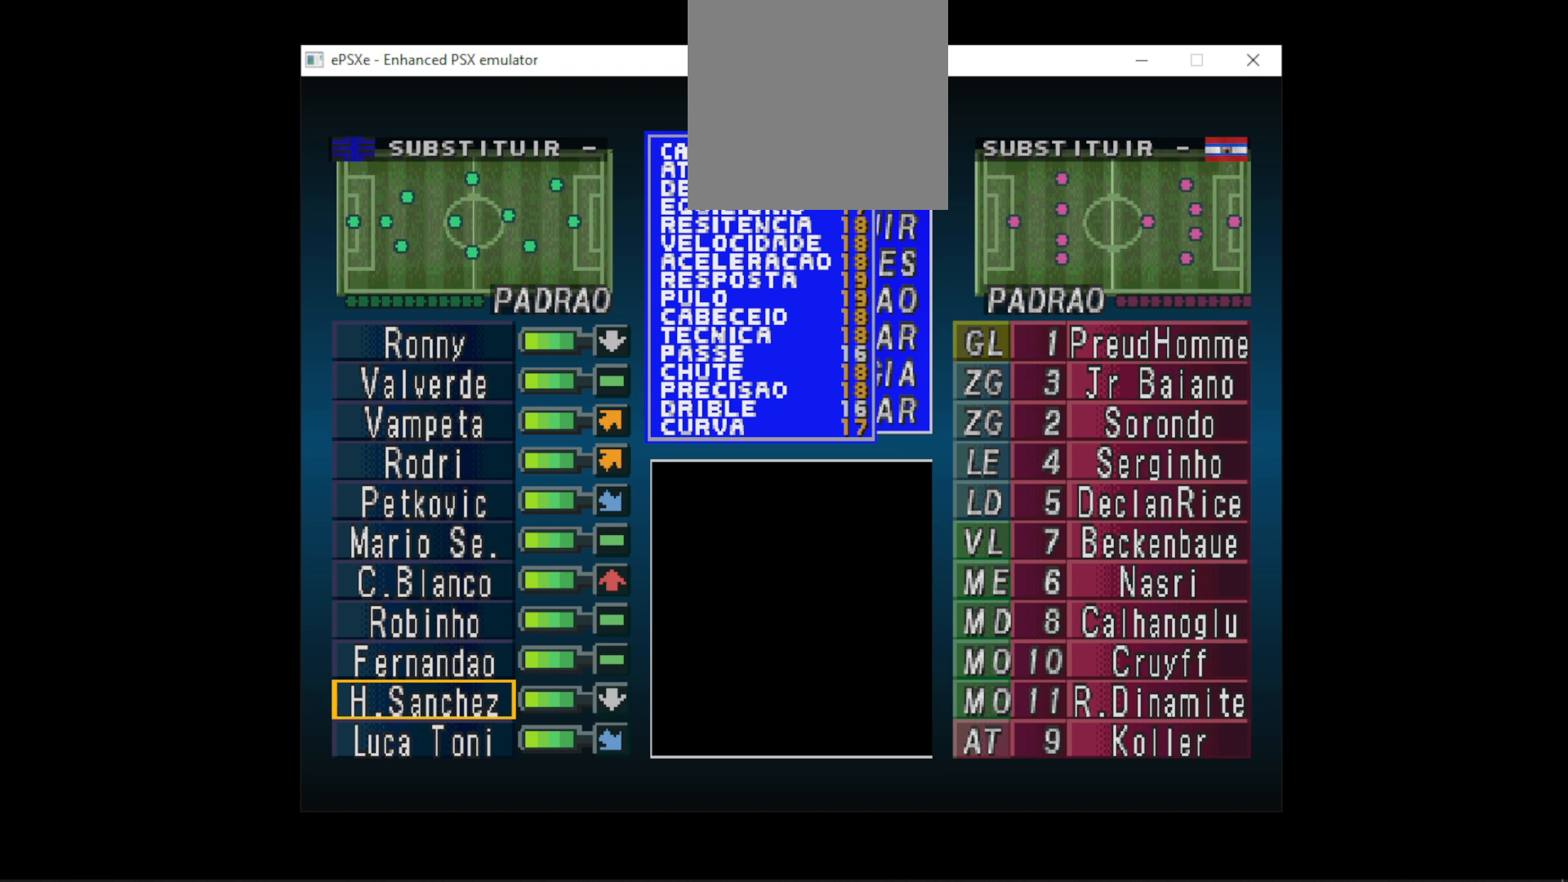
Gameplay with a controller (PlayStation layout); each line is a JSON object with the inputs held at the frame after it. "events" lists button and stick changes between this image and that frame as [ms after this image, input, new state], when the widget could be followed in between. Not read: left_stick right_stick.
{"buttons": [], "events": [[333, "DPAD_LEFT", "down"], [467, "DPAD_LEFT", "up"]]}
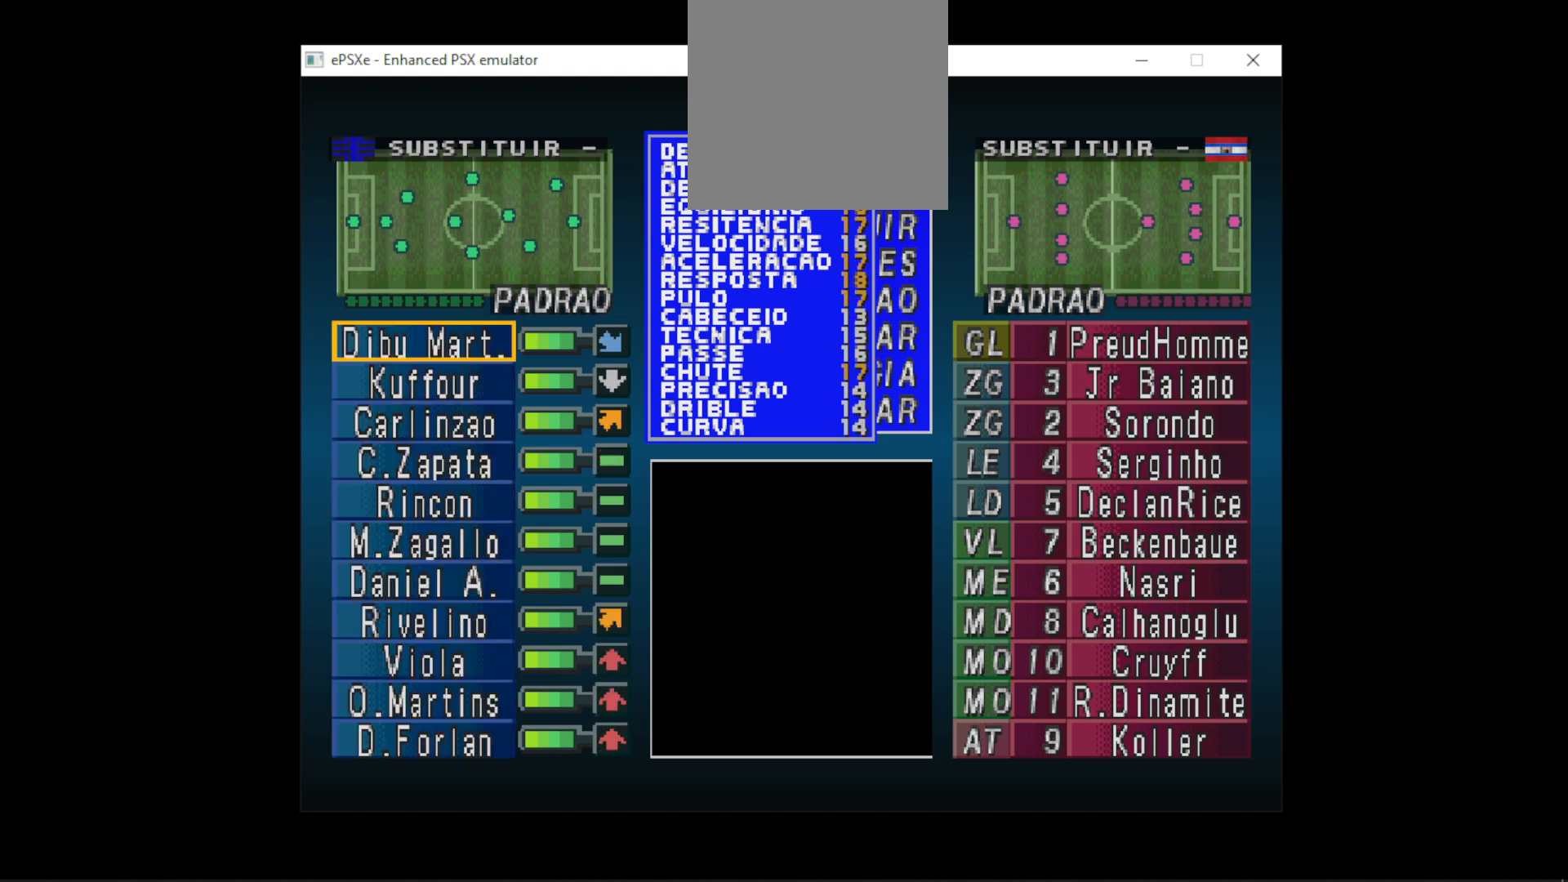
{"buttons": [], "events": []}
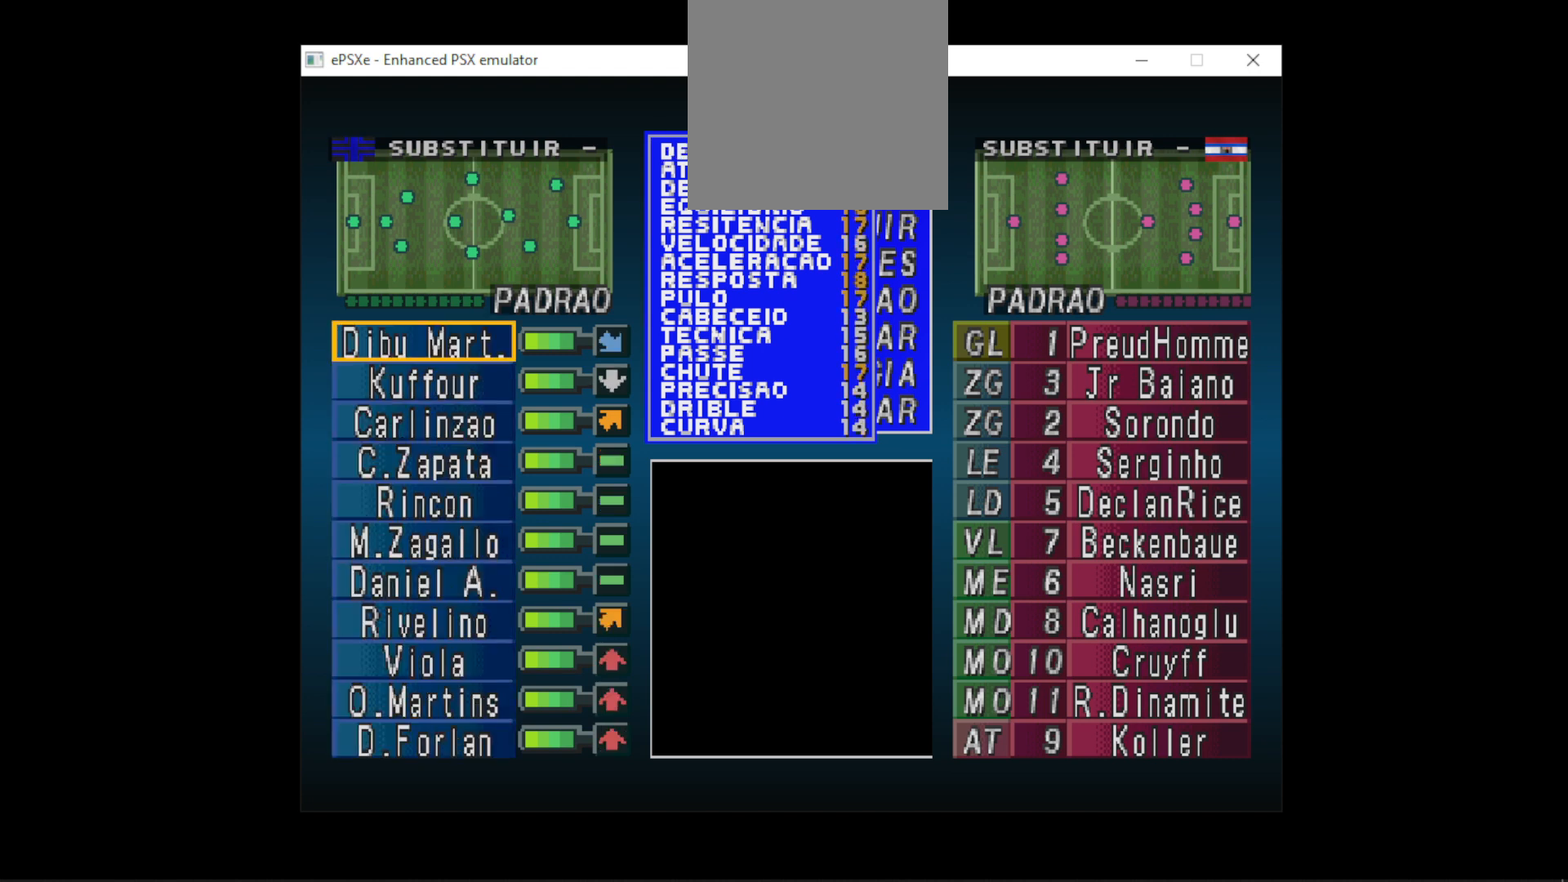
{"buttons": [], "events": []}
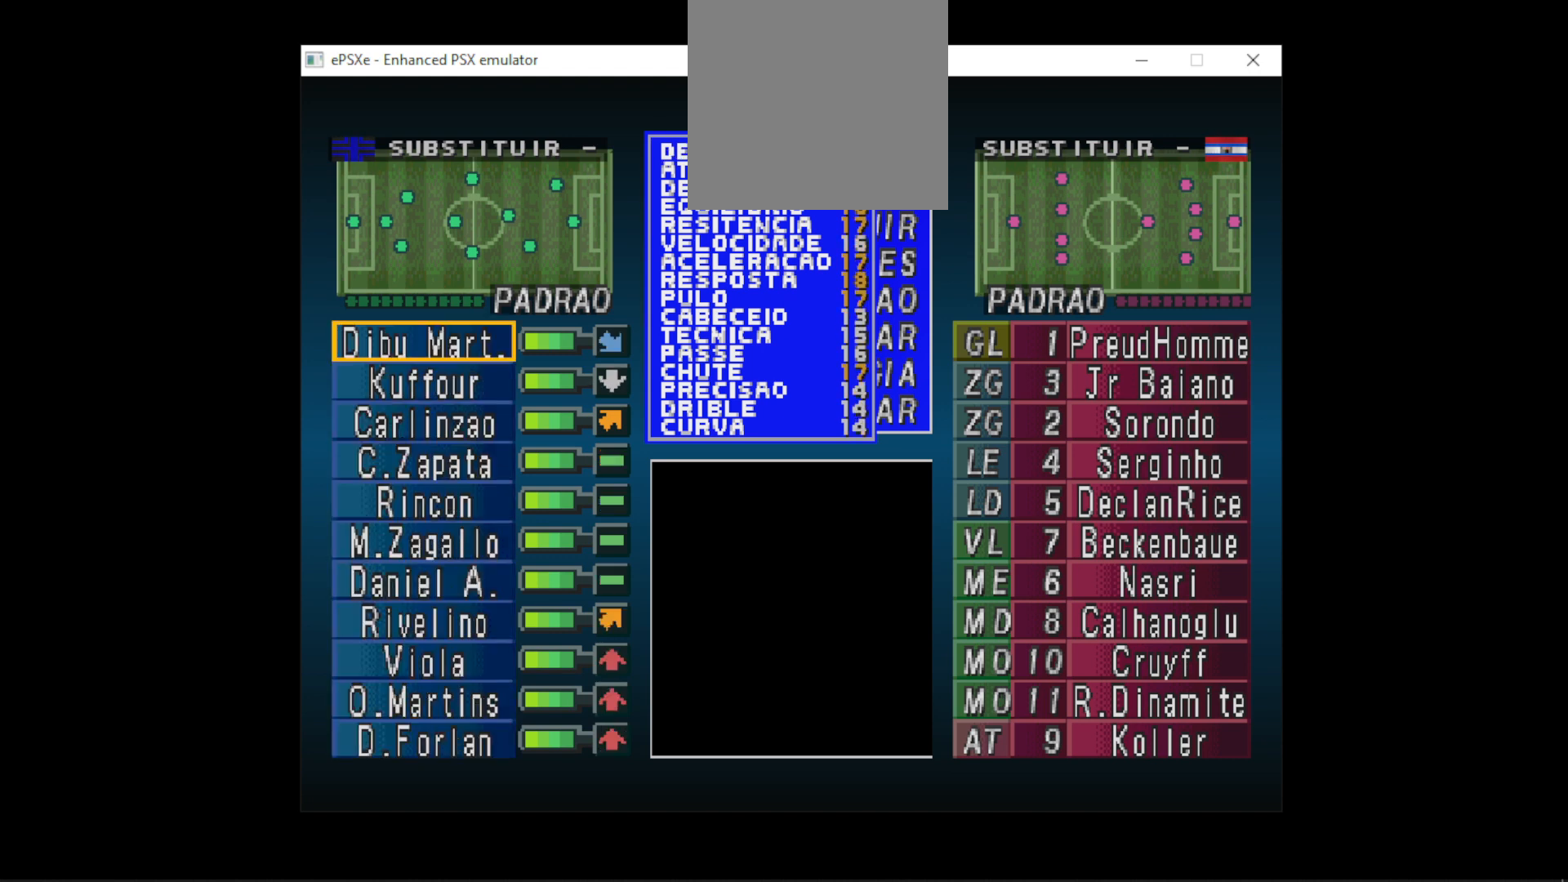
{"buttons": ["DPAD_DOWN"], "events": [[233, "DPAD_DOWN", "down"]]}
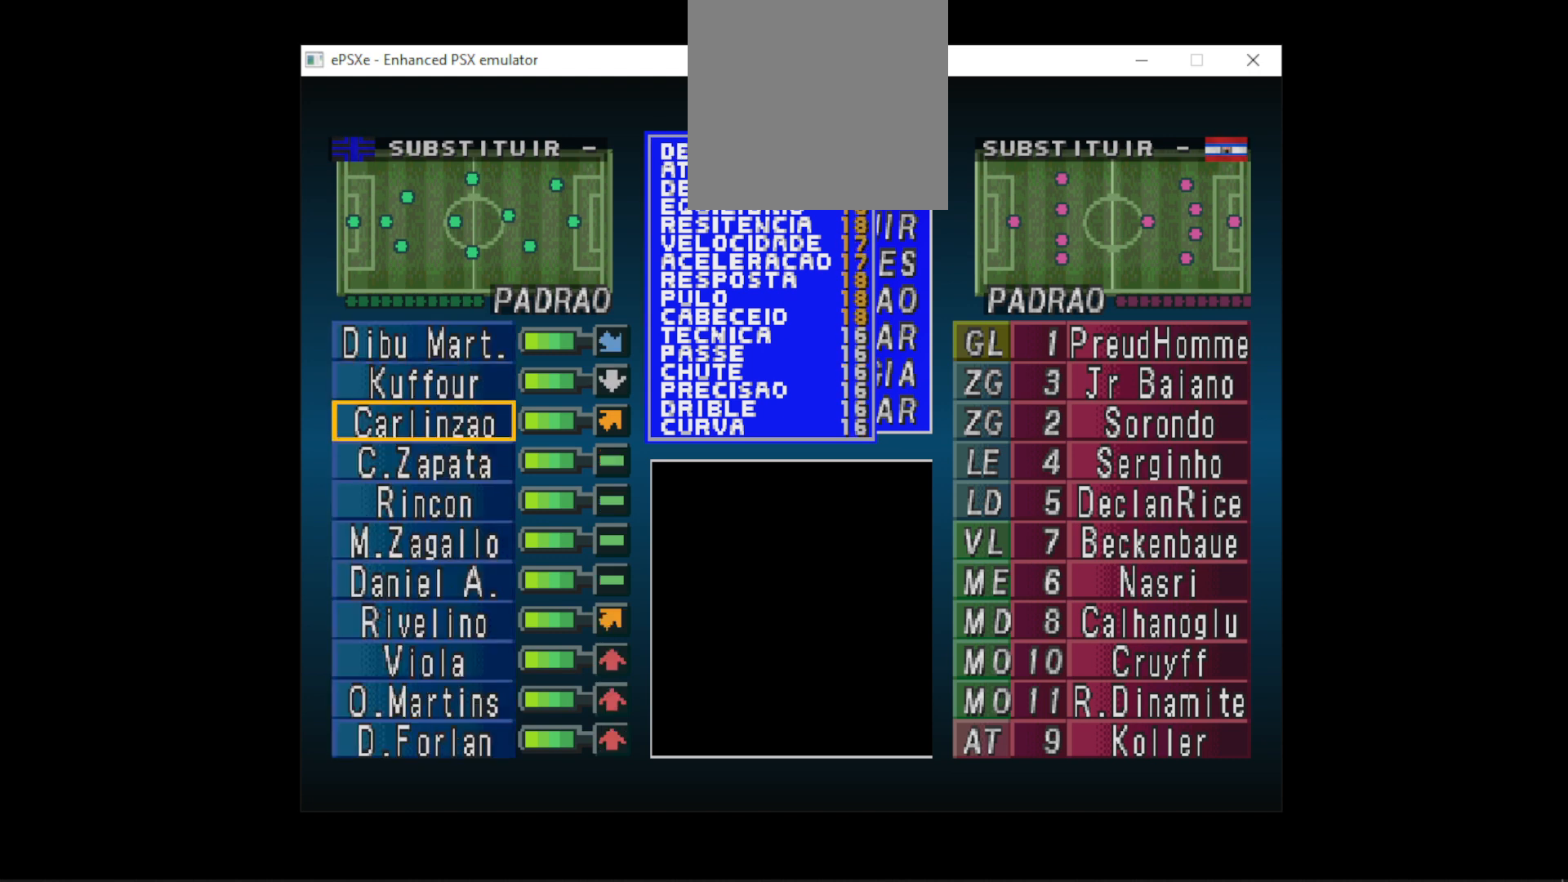
{"buttons": ["DPAD_DOWN"], "events": []}
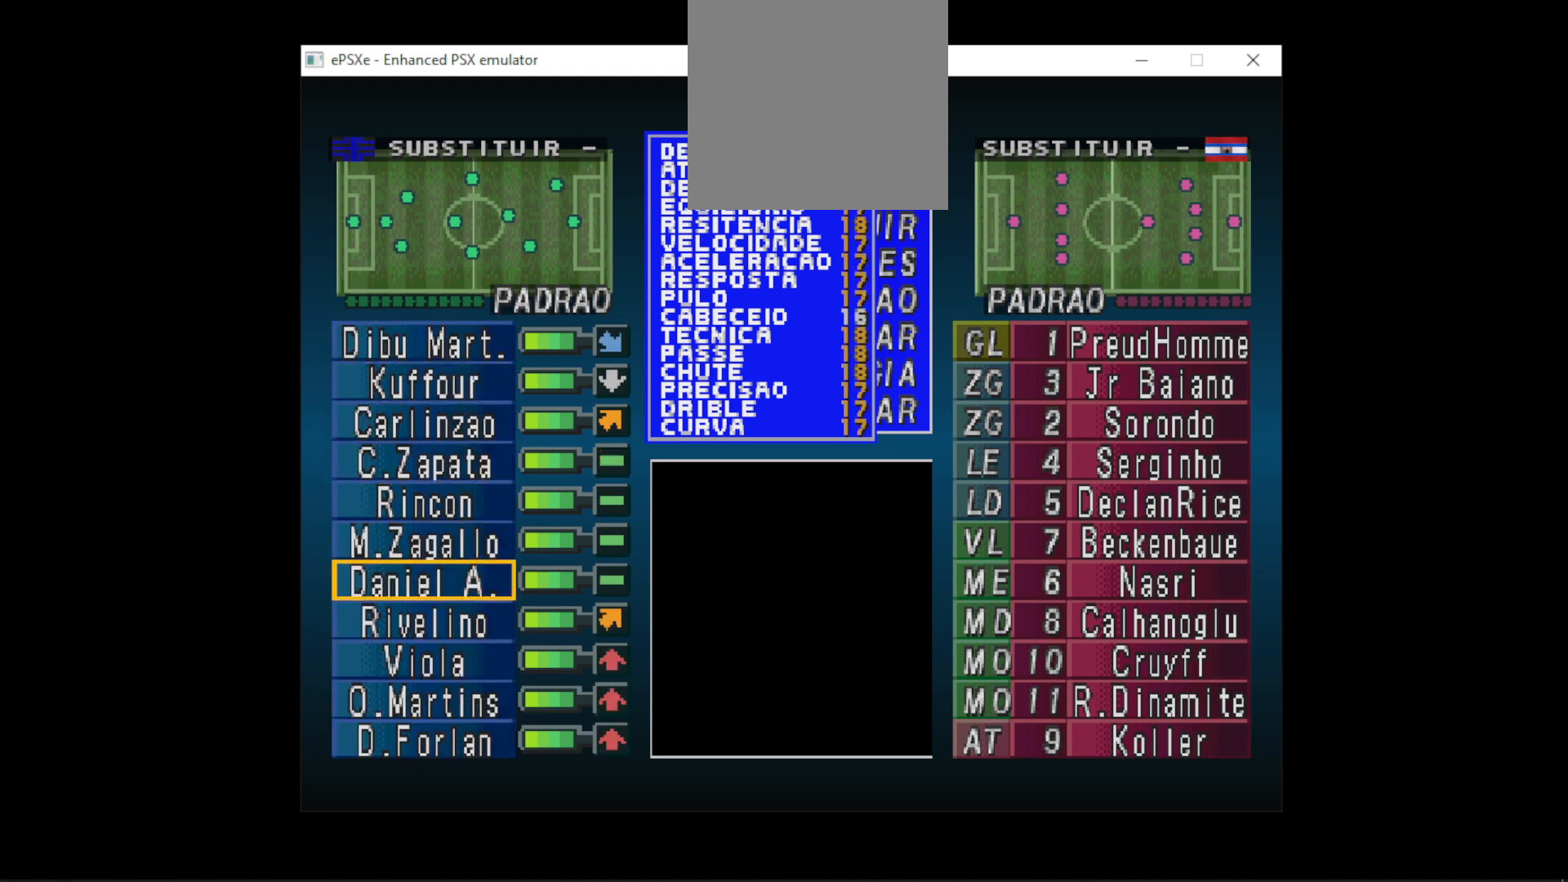
{"buttons": [], "events": [[133, "DPAD_DOWN", "up"]]}
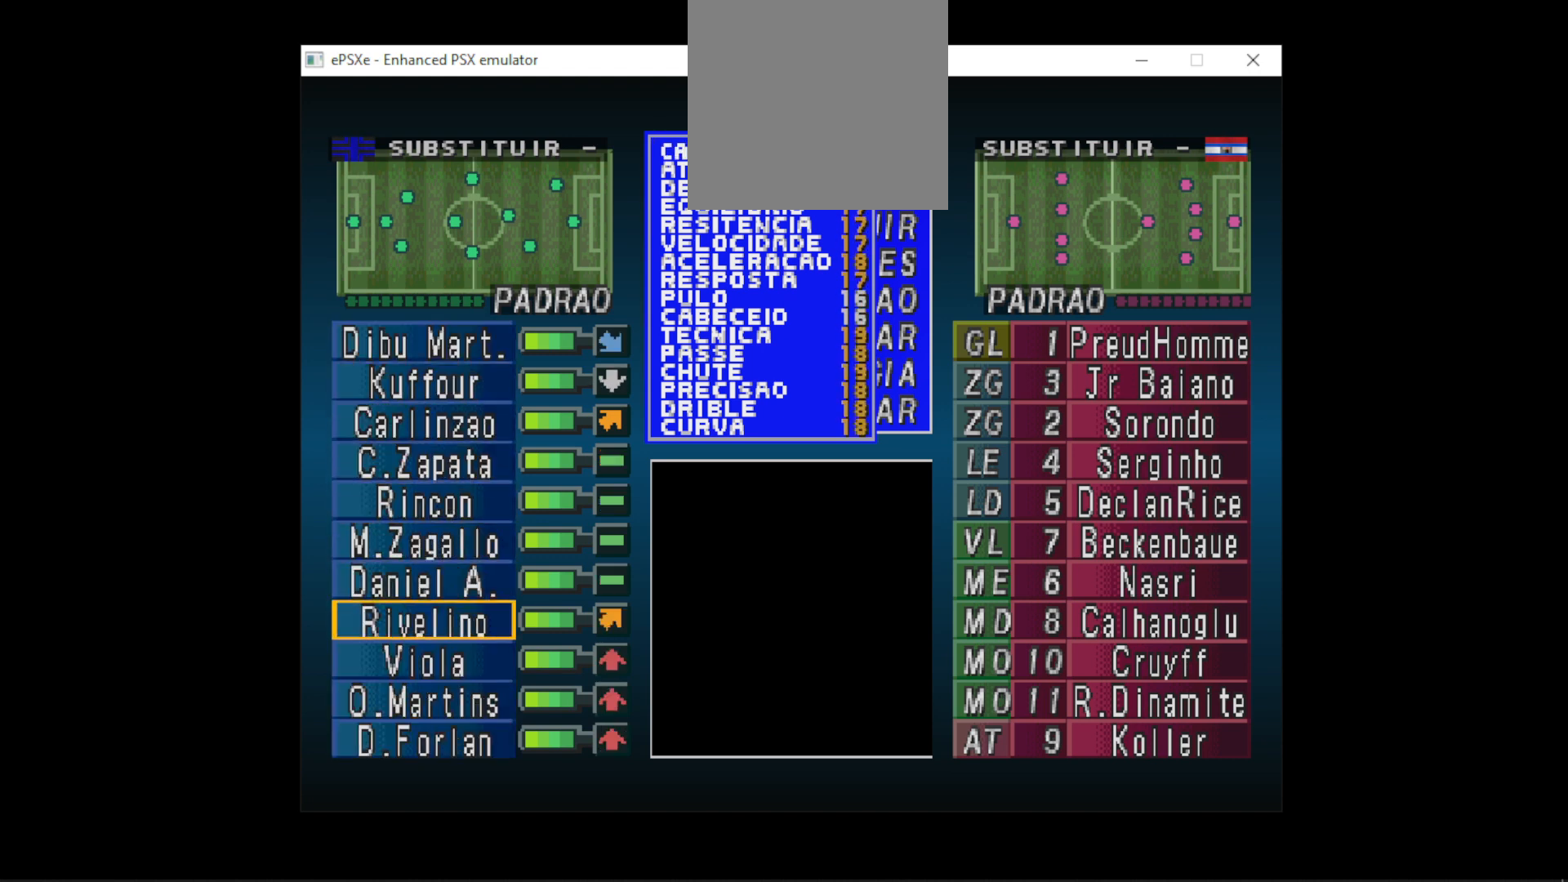
{"buttons": [], "events": [[200, "DPAD_DOWN", "down"], [333, "DPAD_DOWN", "up"]]}